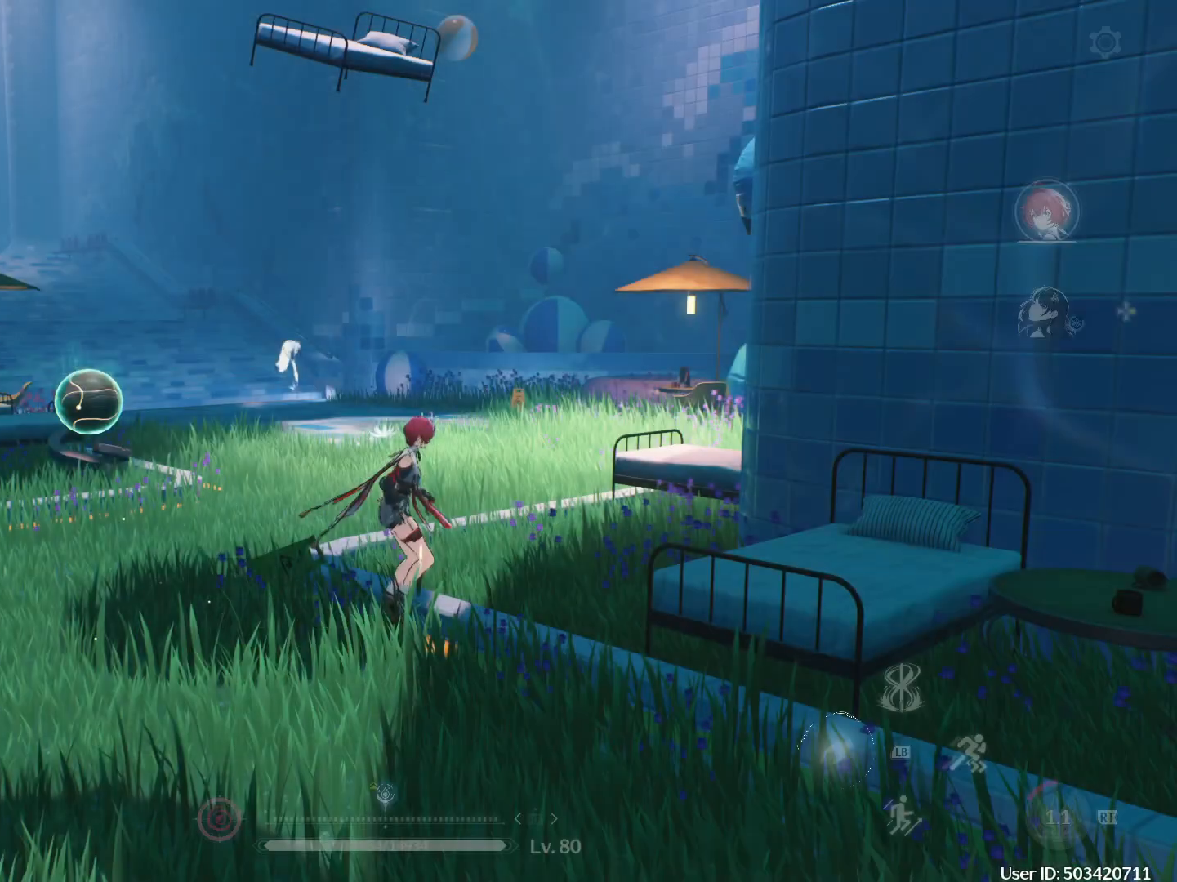
Gameplay with a controller (Xbox layout); each line is a JSON object with the inputs held at the frame after it. "events" lists button and stick changes between this image and that frame as [ms after this image, input, new state], when the widget could be followed in between.
{"buttons": [], "left_stick": "up-left", "right_stick": "center", "events": [[117, "B", "down"], [467, "B", "up"]]}
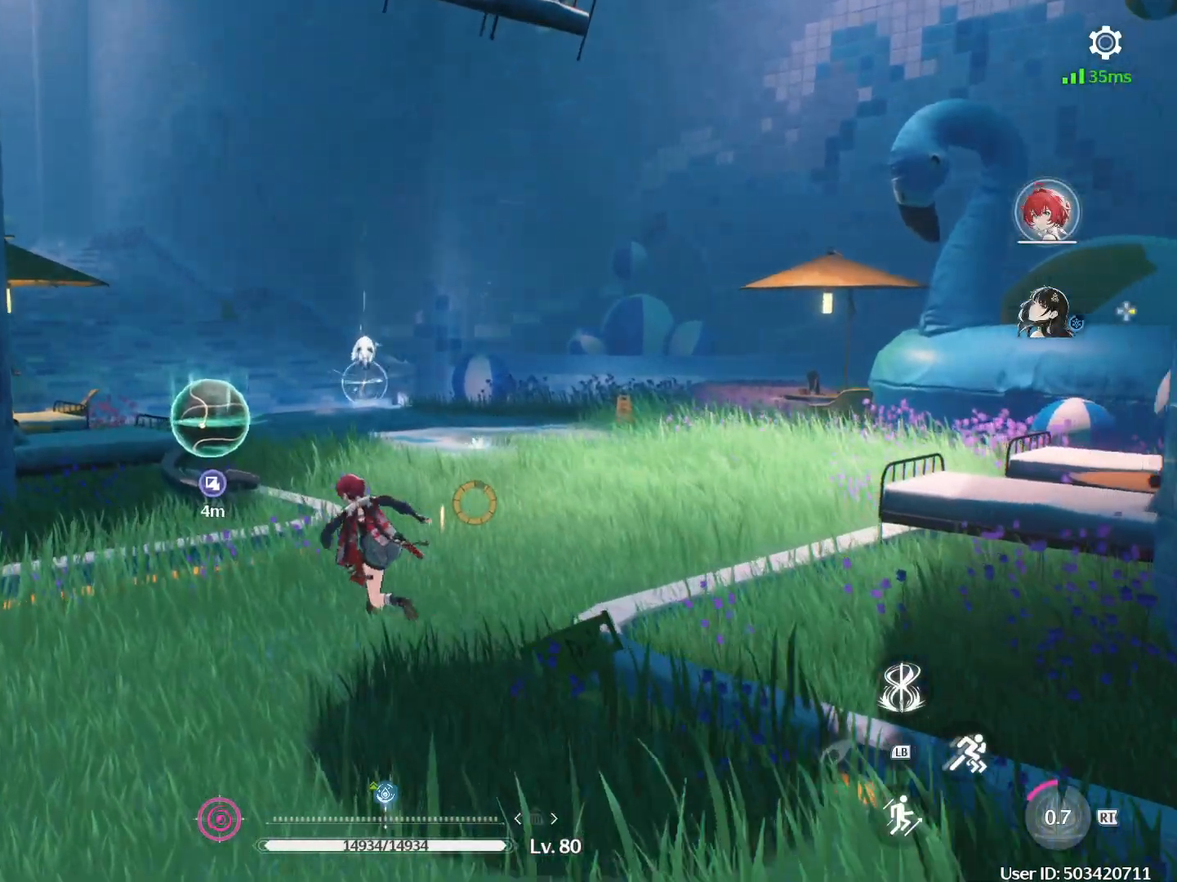
{"buttons": ["B"], "left_stick": "up", "right_stick": "center", "events": [[100, "left_stick", "up"], [467, "B", "down"]]}
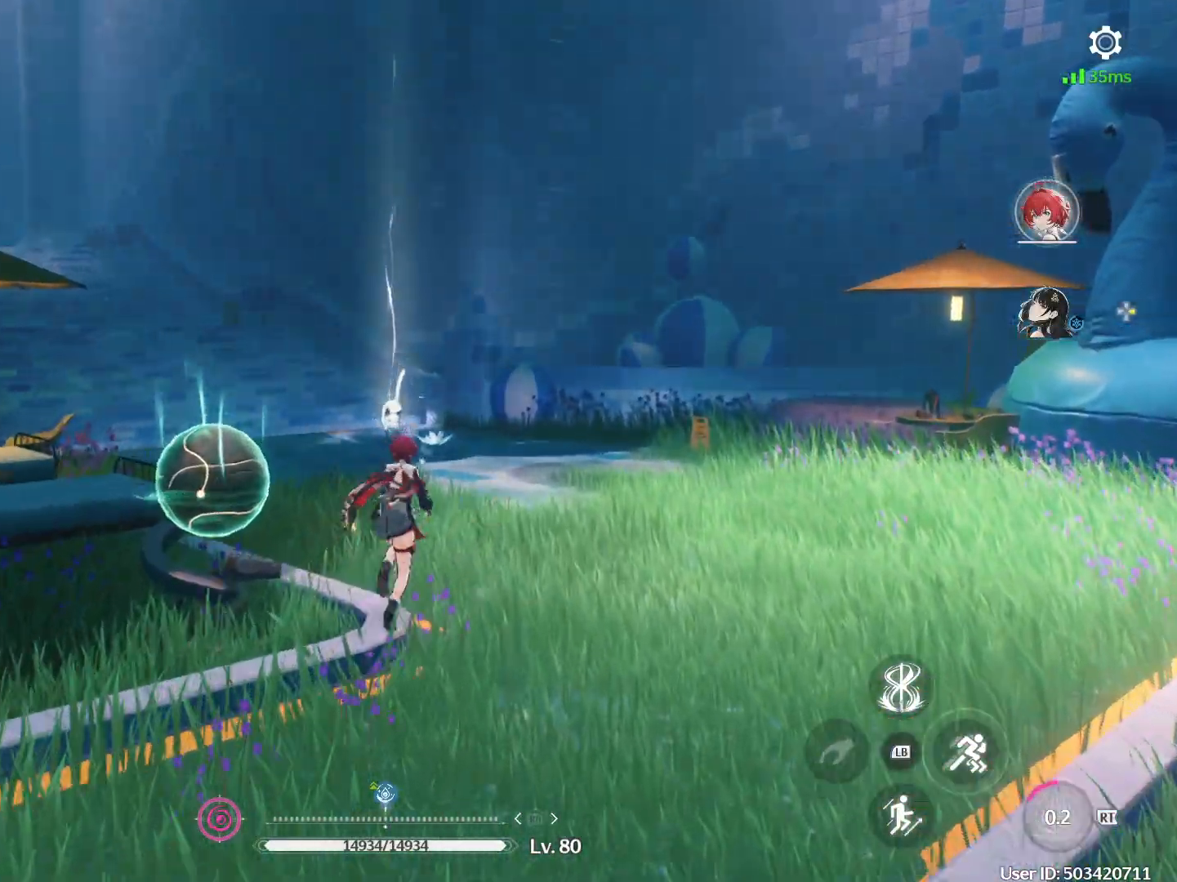
{"buttons": ["B"], "left_stick": "up", "right_stick": "center", "events": [[333, "B", "up"], [433, "B", "down"]]}
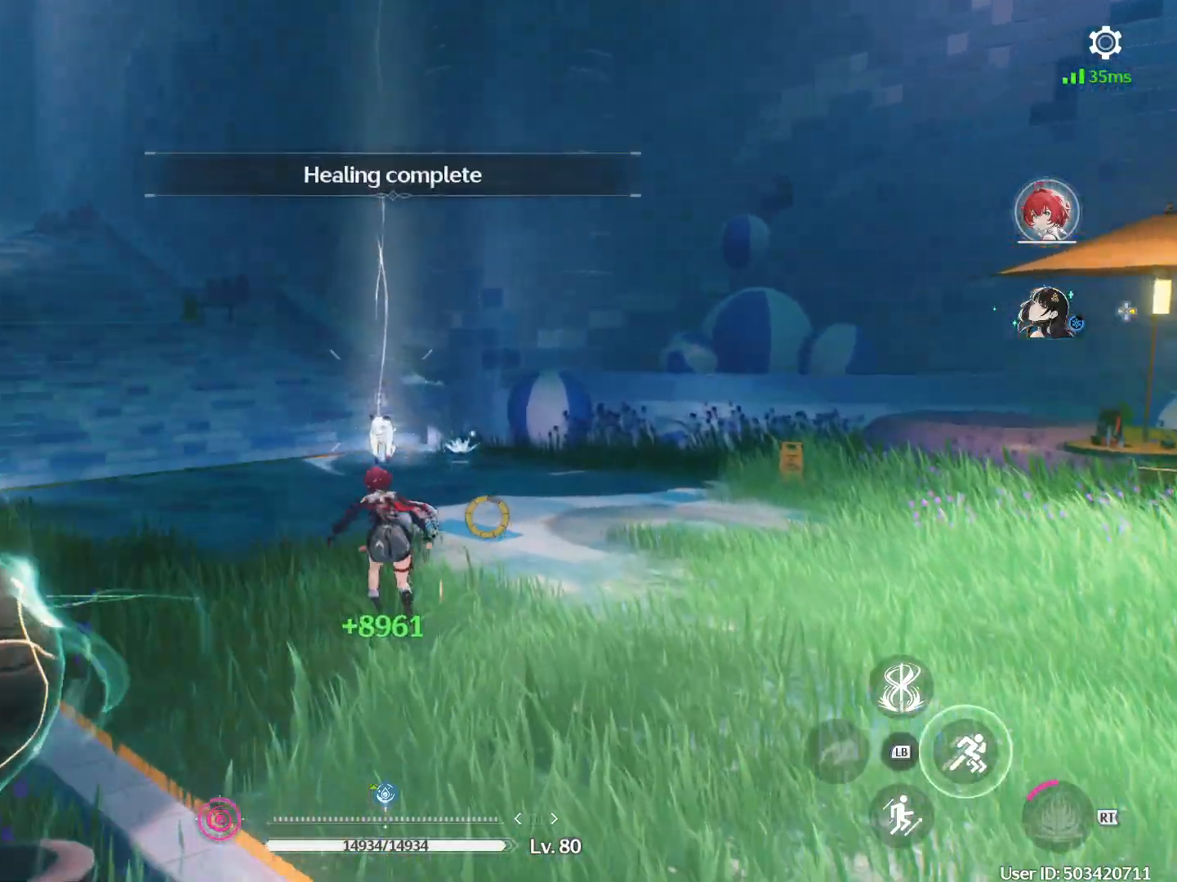
{"buttons": [], "left_stick": "up", "right_stick": "center", "events": [[250, "B", "up"]]}
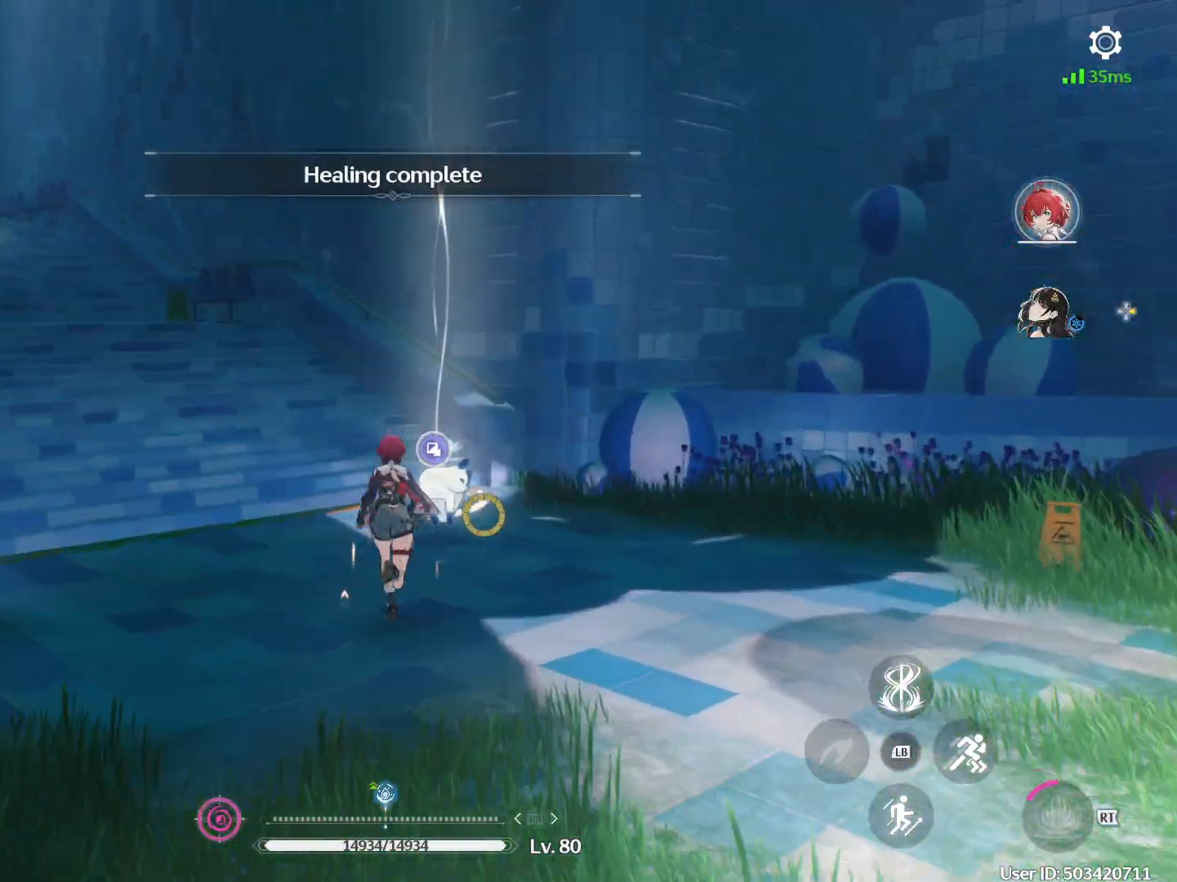
{"buttons": [], "left_stick": "center", "right_stick": "center", "events": [[267, "X", "down"], [300, "left_stick", "center"], [350, "X", "up"]]}
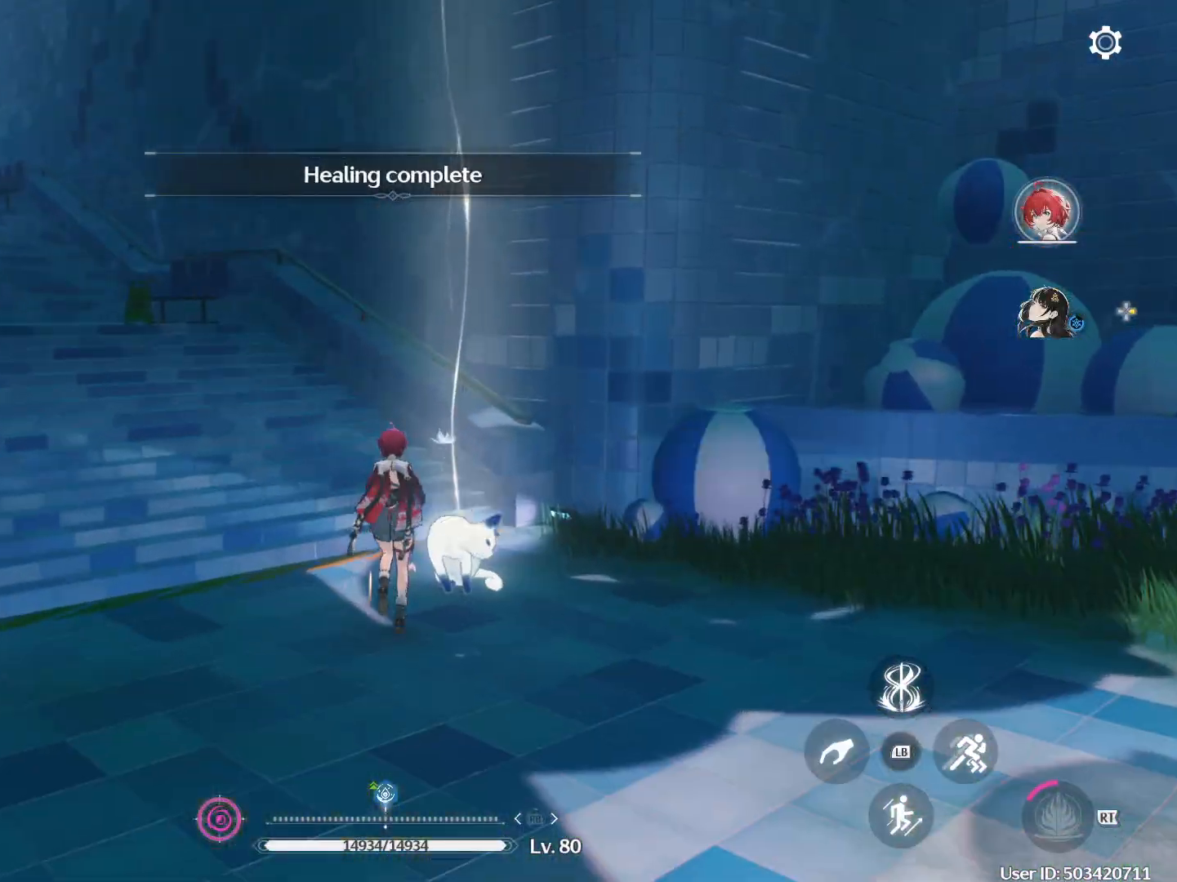
{"buttons": [], "left_stick": "center", "right_stick": "center", "events": []}
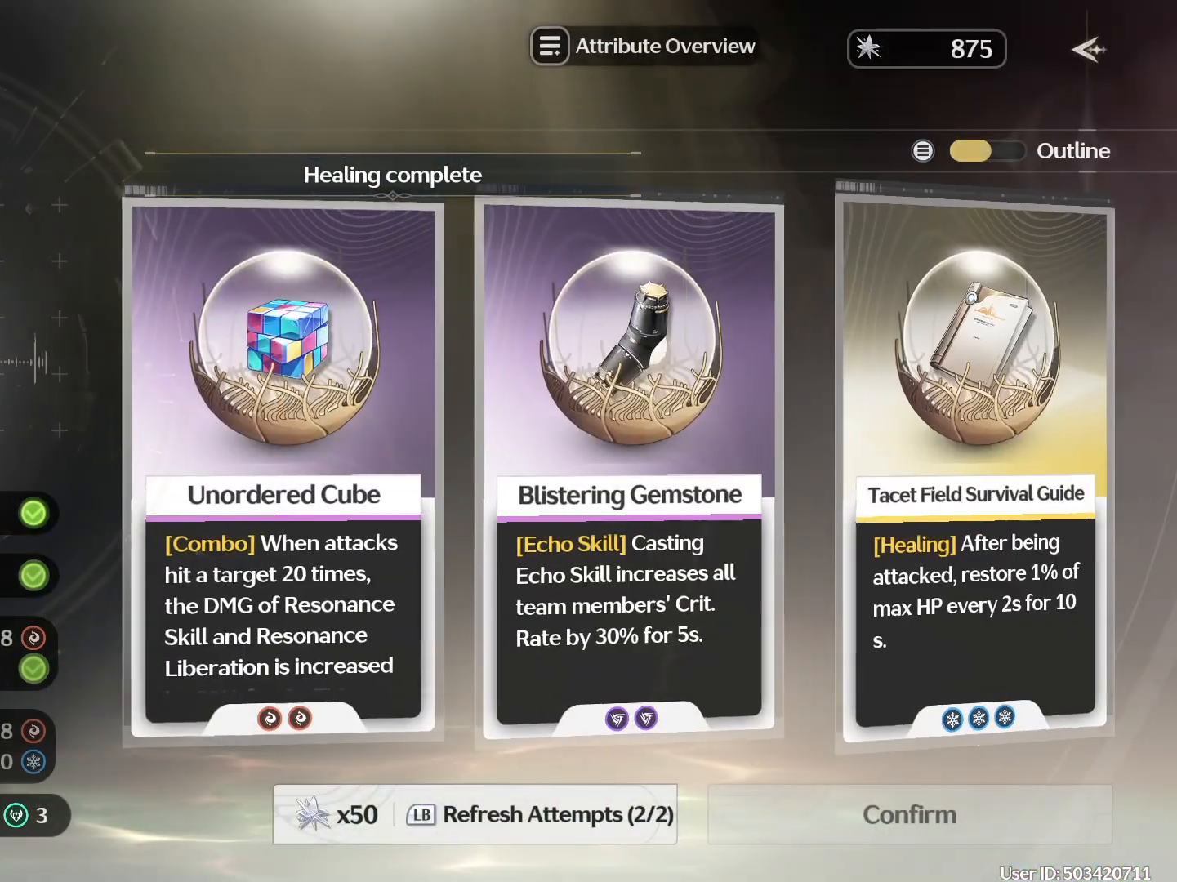
{"buttons": [], "left_stick": "center", "right_stick": "center", "events": []}
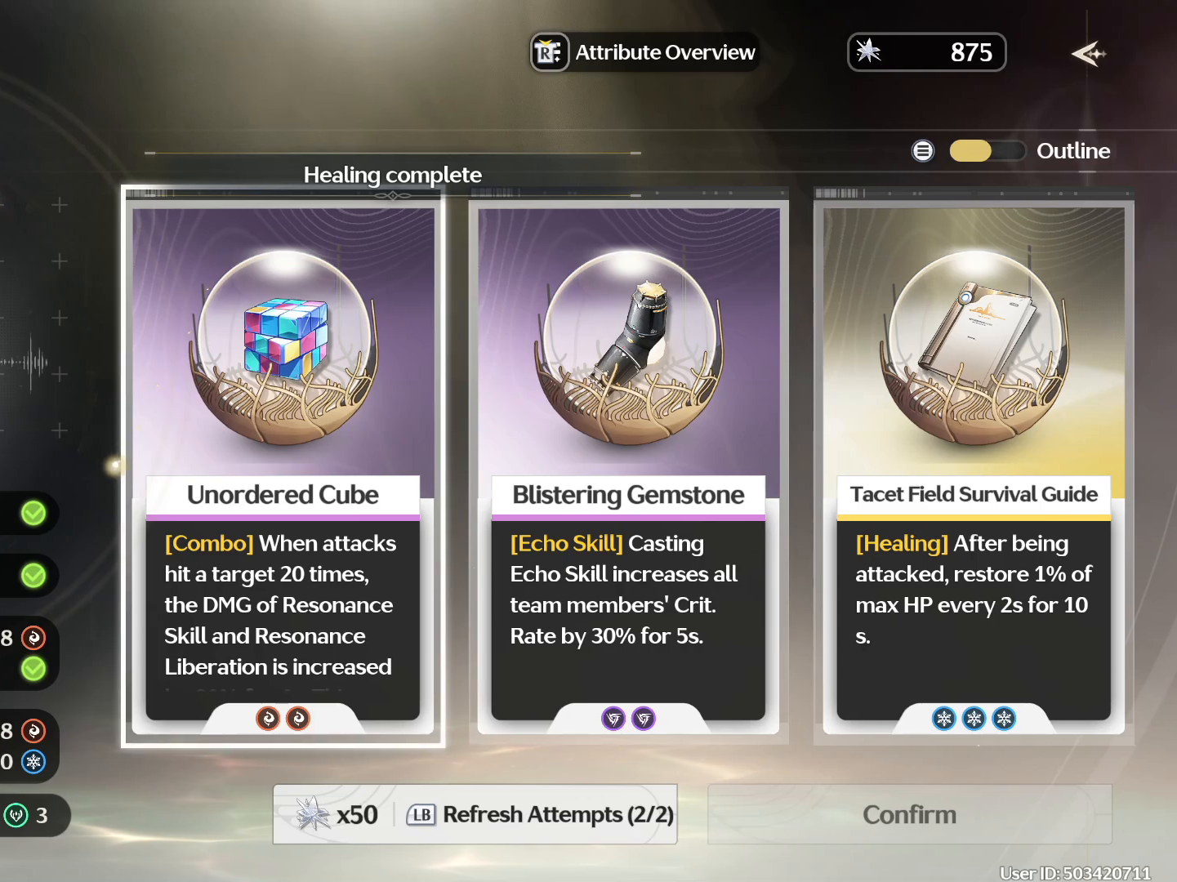
{"buttons": [], "left_stick": "center", "right_stick": "center", "events": [[150, "DPAD_RIGHT", "down"], [250, "DPAD_RIGHT", "up"]]}
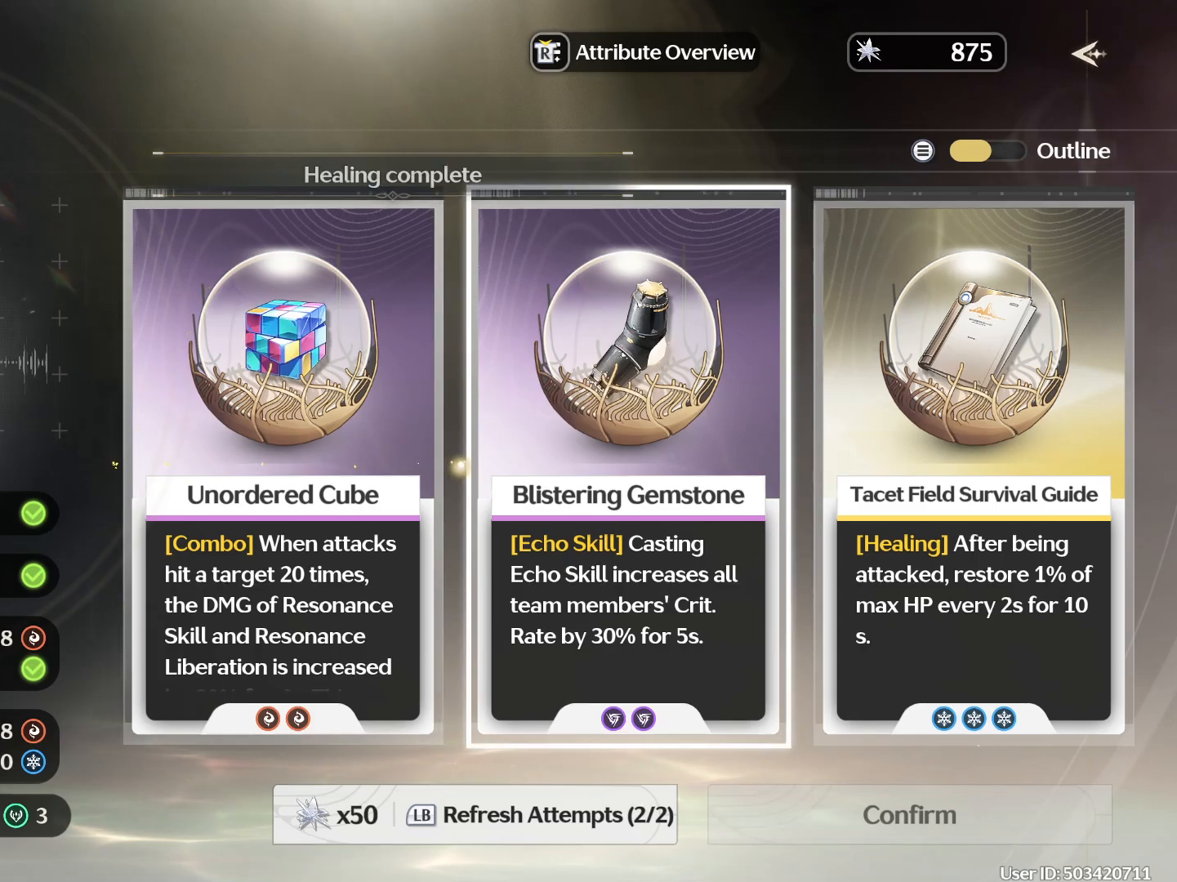
{"buttons": [], "left_stick": "center", "right_stick": "center", "events": []}
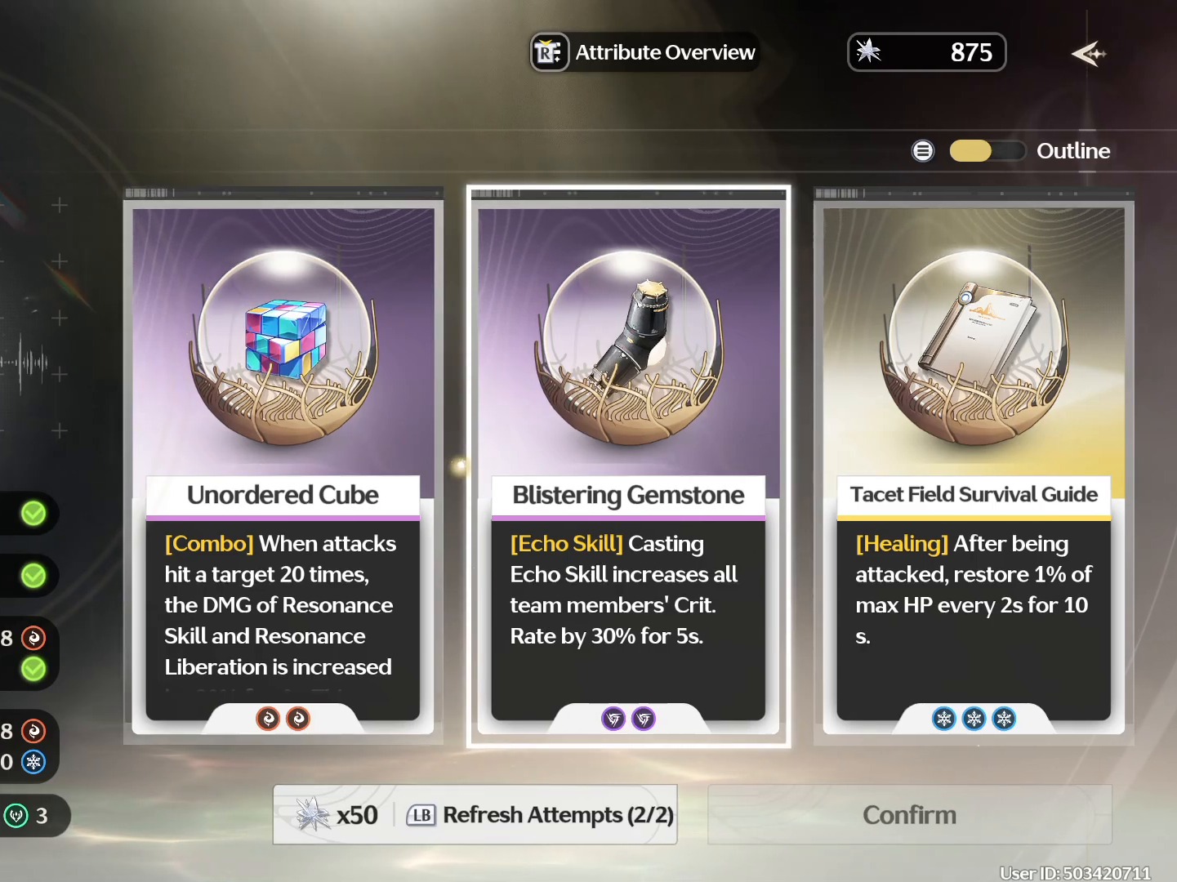
{"buttons": [], "left_stick": "center", "right_stick": "center", "events": [[267, "DPAD_RIGHT", "down"], [367, "DPAD_RIGHT", "up"]]}
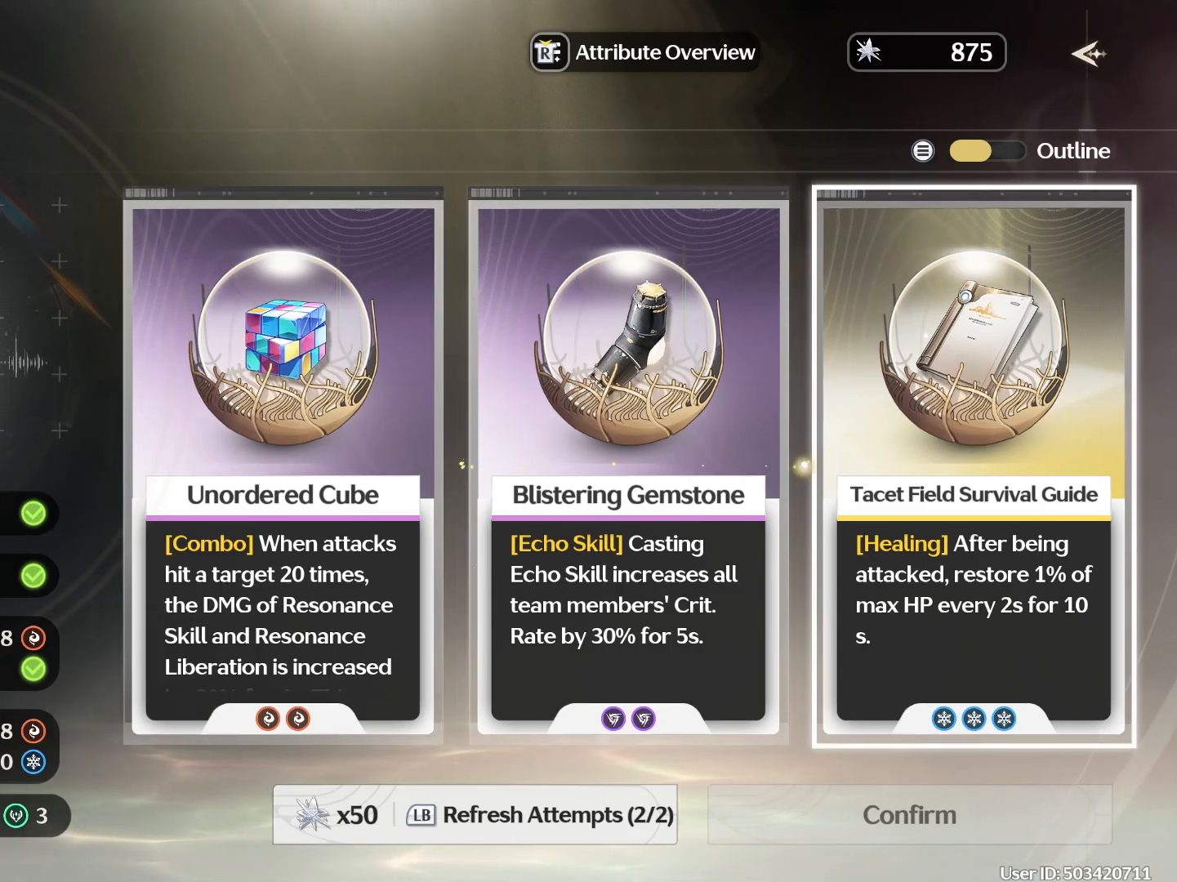
{"buttons": [], "left_stick": "center", "right_stick": "center", "events": []}
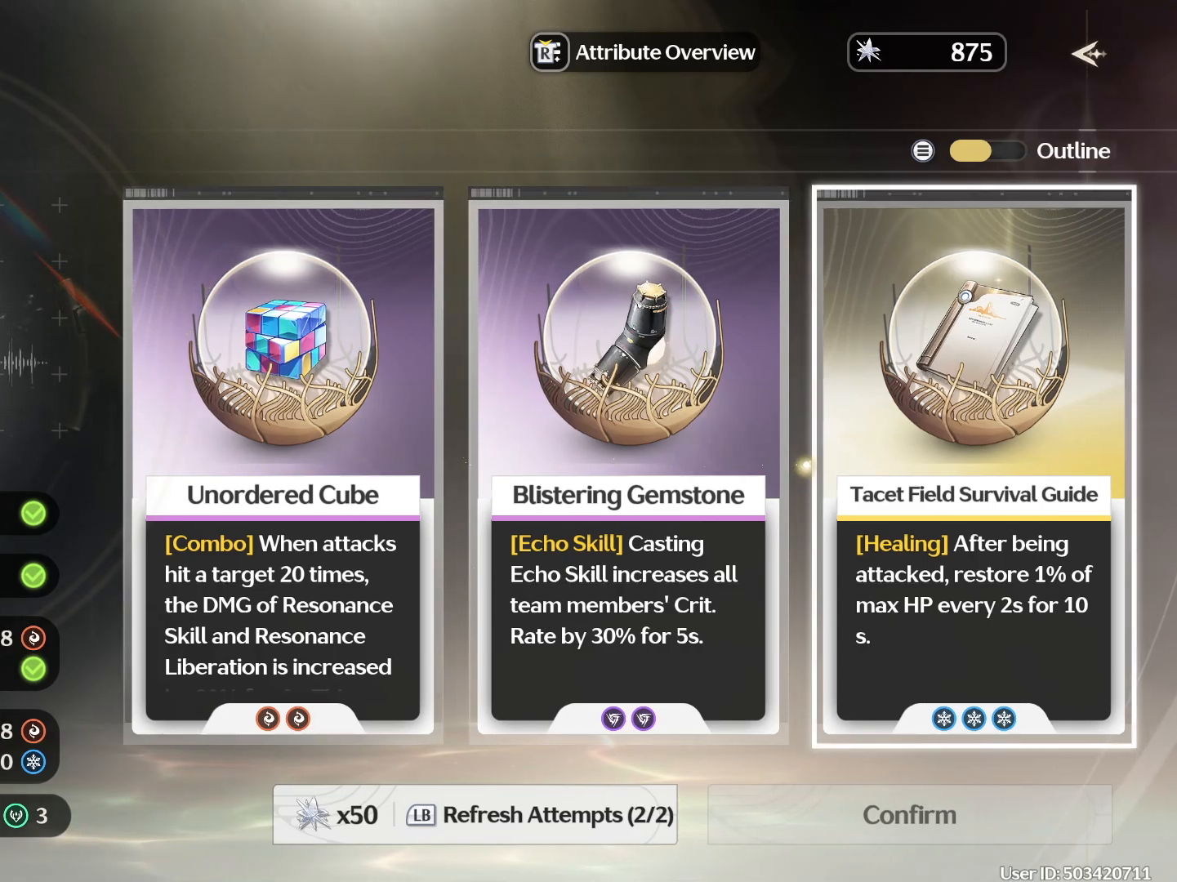
{"buttons": [], "left_stick": "center", "right_stick": "center", "events": []}
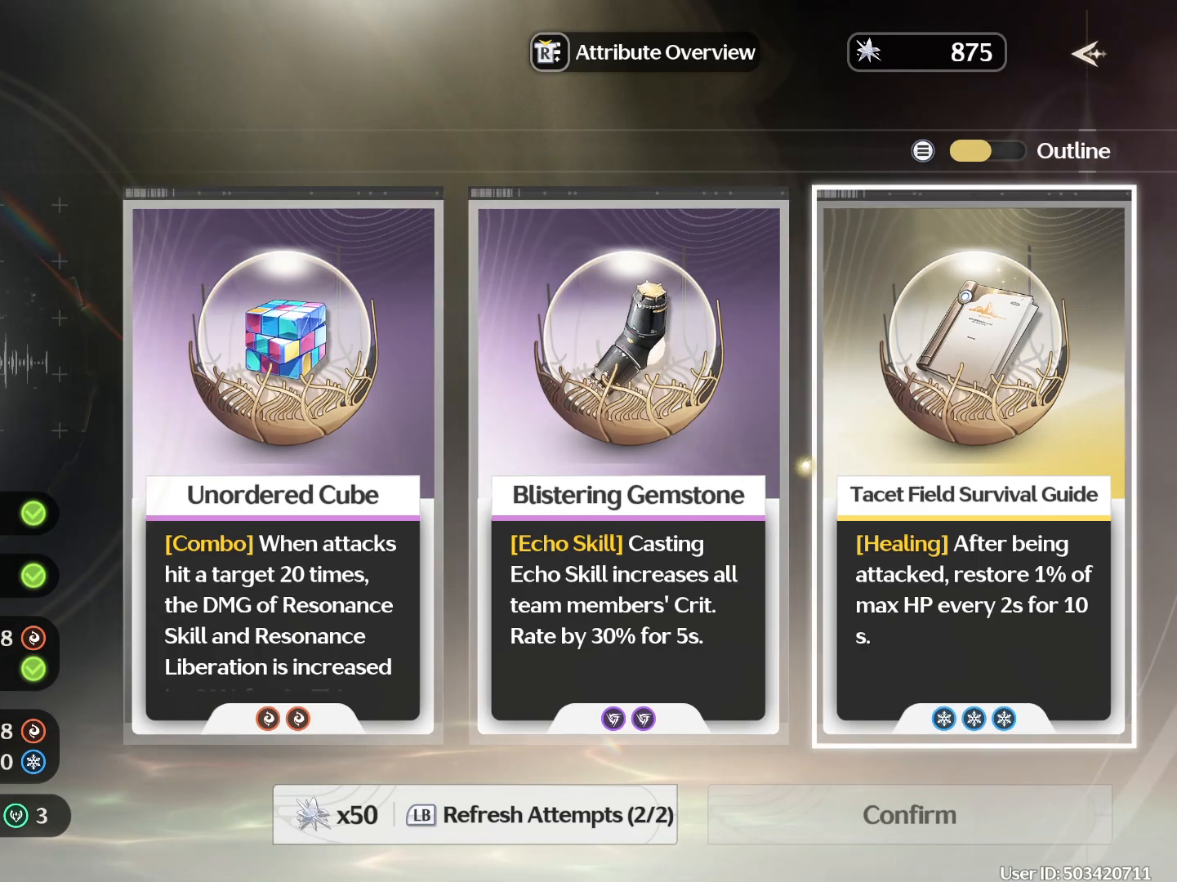
{"buttons": [], "left_stick": "center", "right_stick": "center", "events": []}
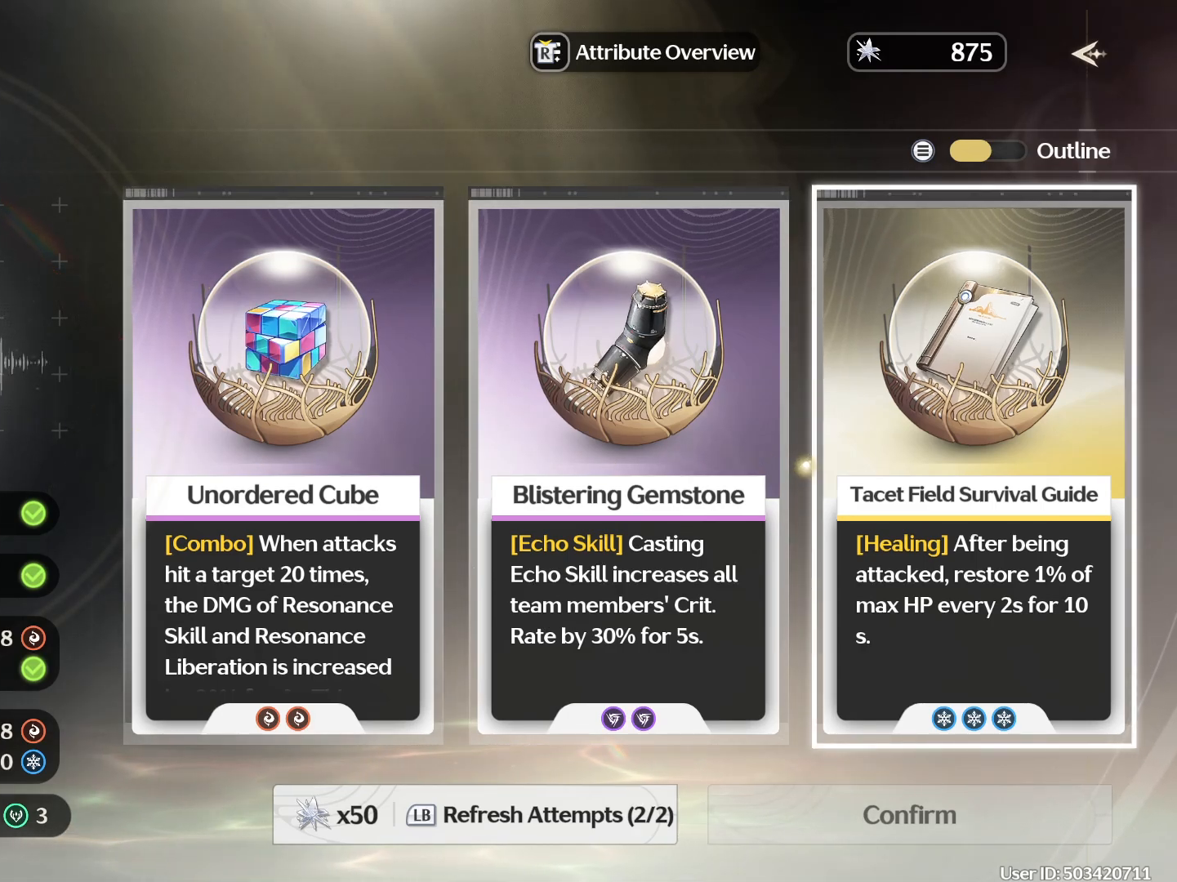
{"buttons": [], "left_stick": "center", "right_stick": "center", "events": []}
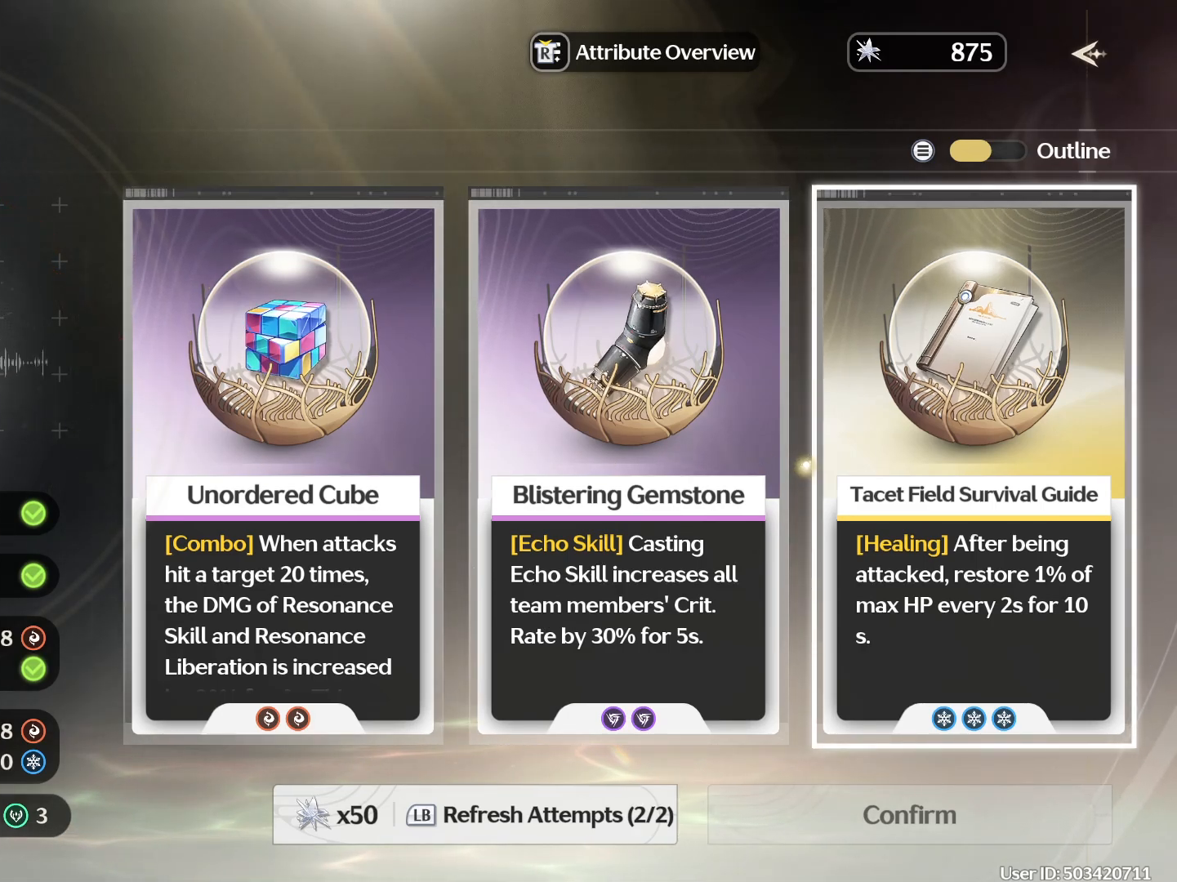
{"buttons": [], "left_stick": "center", "right_stick": "center", "events": [[350, "DPAD_LEFT", "down"], [450, "DPAD_LEFT", "up"]]}
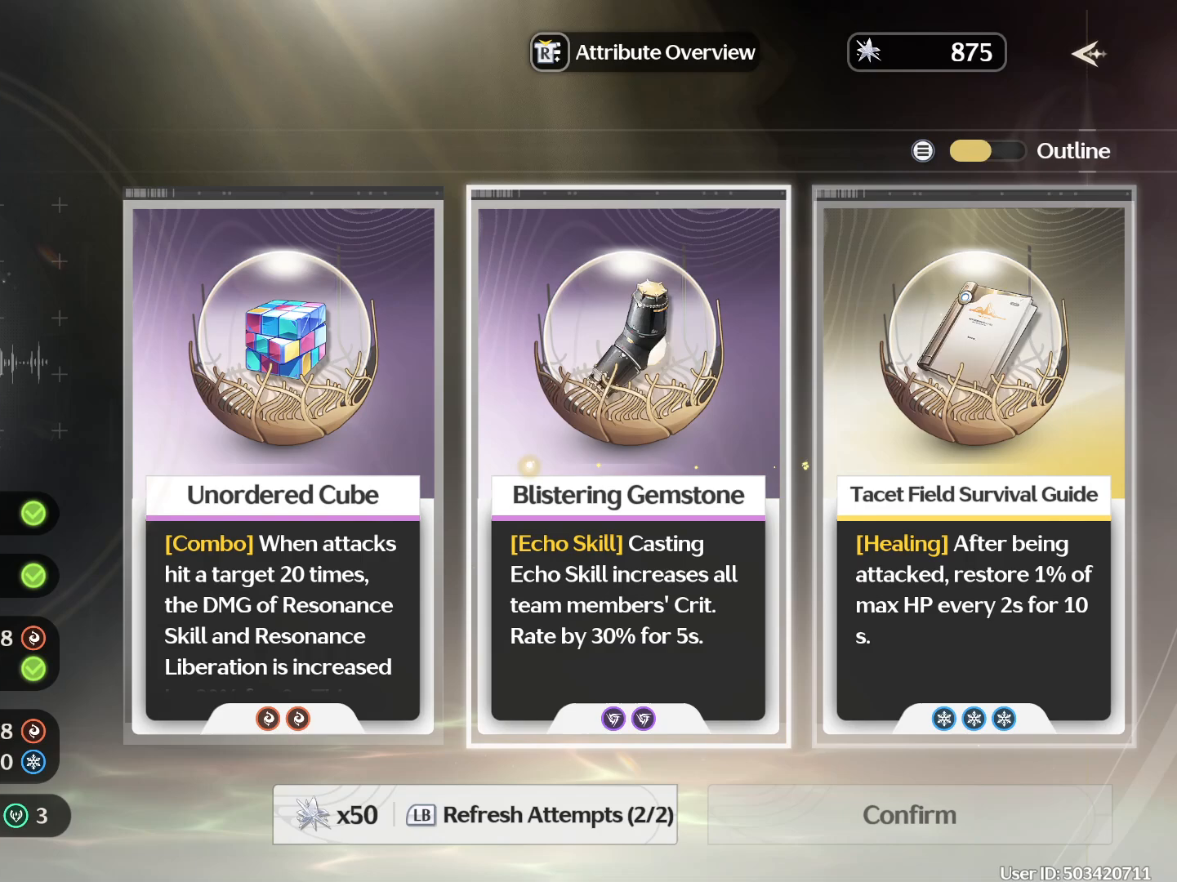
{"buttons": ["A"], "left_stick": "center", "right_stick": "center", "events": [[17, "DPAD_LEFT", "down"], [133, "DPAD_LEFT", "up"], [450, "A", "down"]]}
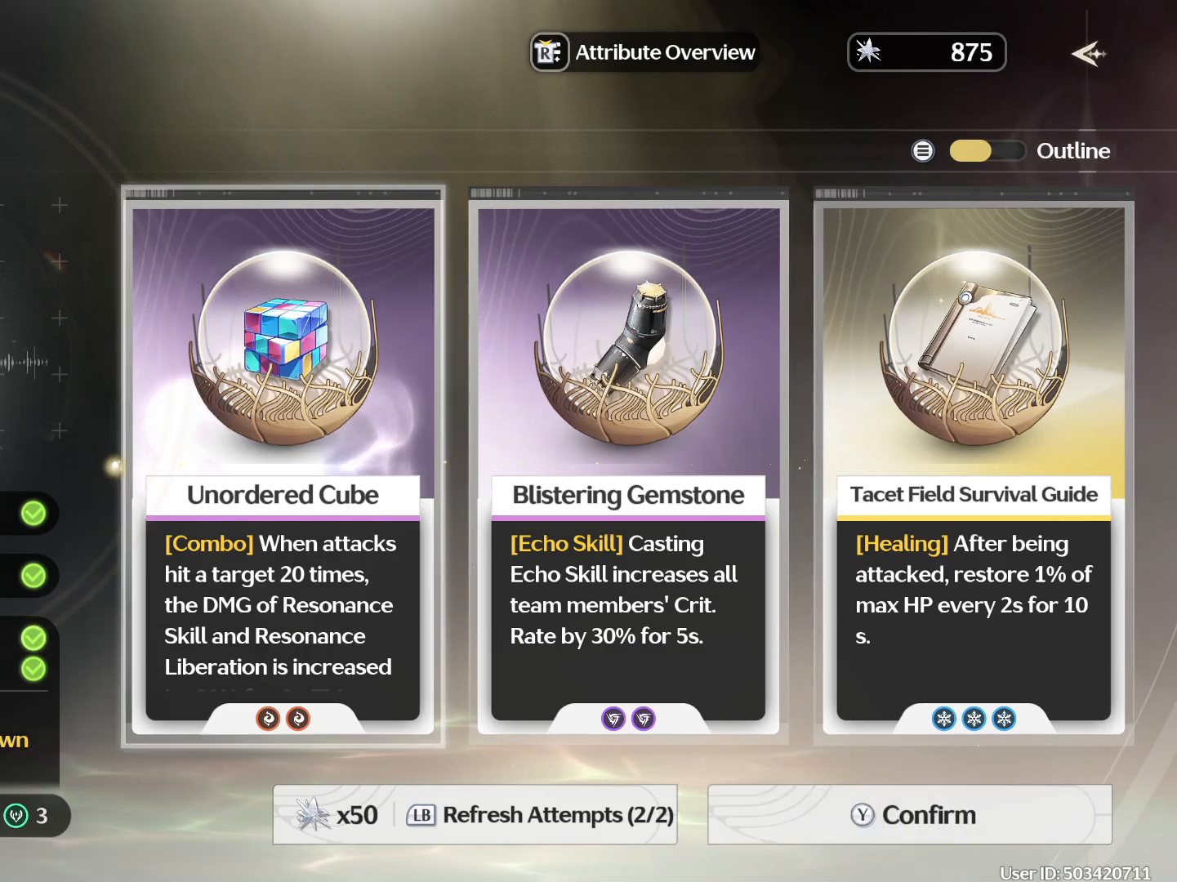
{"buttons": [], "left_stick": "center", "right_stick": "center", "events": [[50, "A", "up"]]}
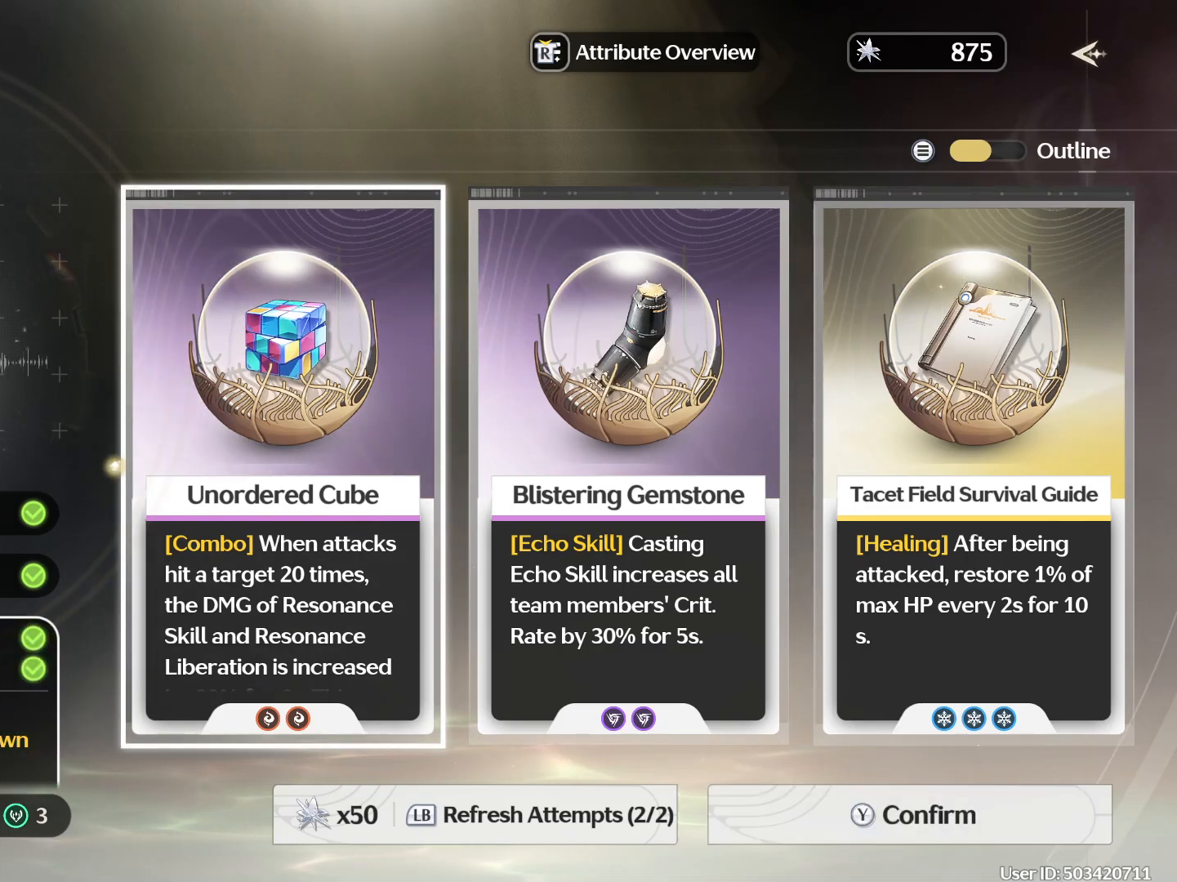
{"buttons": [], "left_stick": "center", "right_stick": "center", "events": [[100, "DPAD_RIGHT", "down"], [200, "DPAD_RIGHT", "up"], [267, "DPAD_RIGHT", "down"], [367, "DPAD_RIGHT", "up"]]}
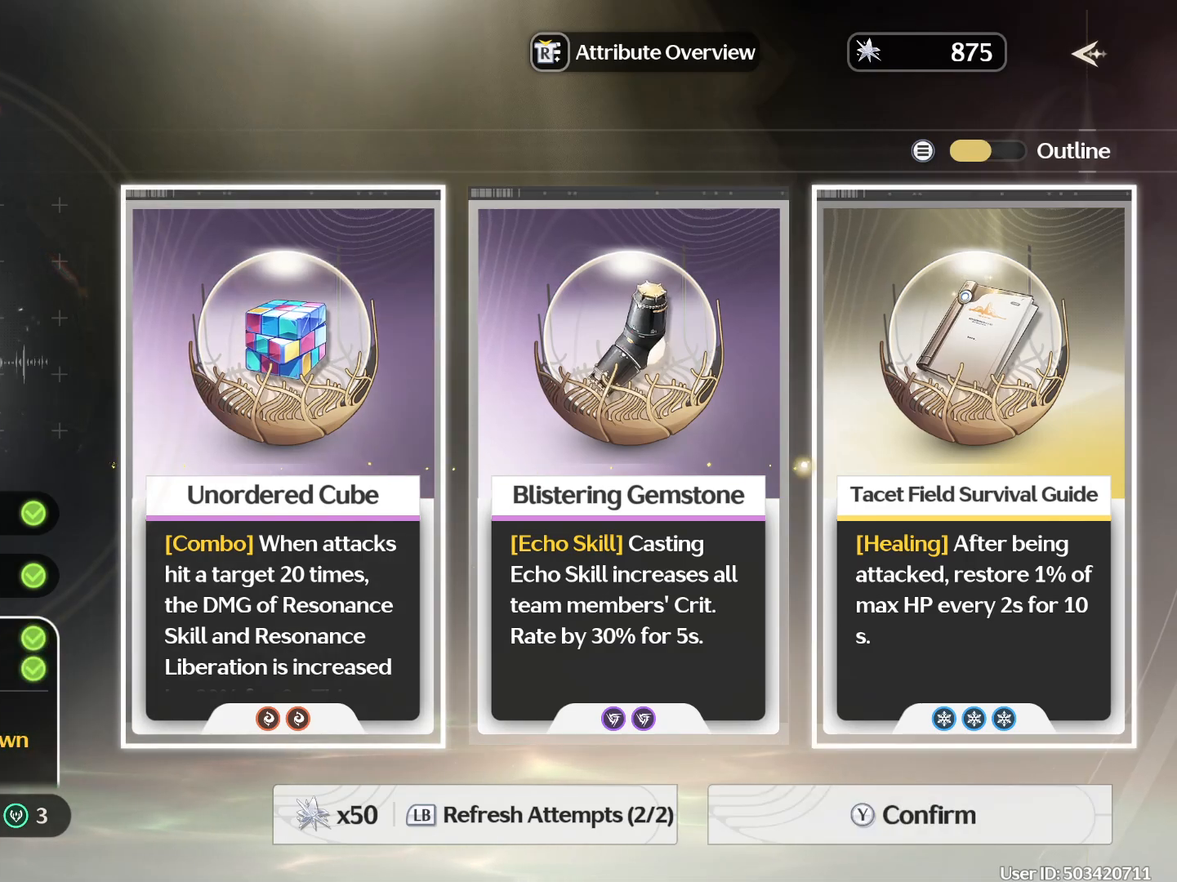
{"buttons": ["DPAD_LEFT"], "left_stick": "center", "right_stick": "center", "events": [[350, "DPAD_LEFT", "down"], [450, "DPAD_LEFT", "up"], [500, "DPAD_LEFT", "down"]]}
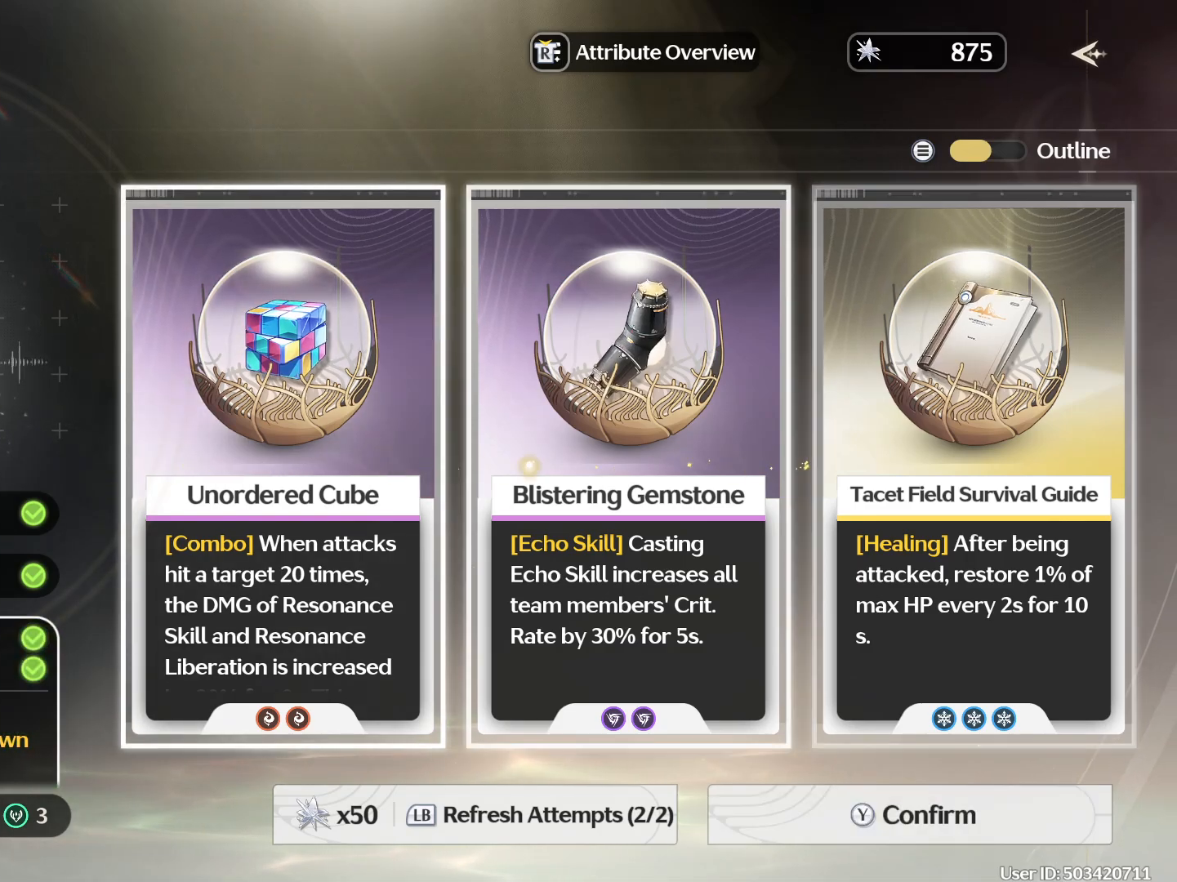
{"buttons": [], "left_stick": "center", "right_stick": "center", "events": [[100, "DPAD_LEFT", "up"]]}
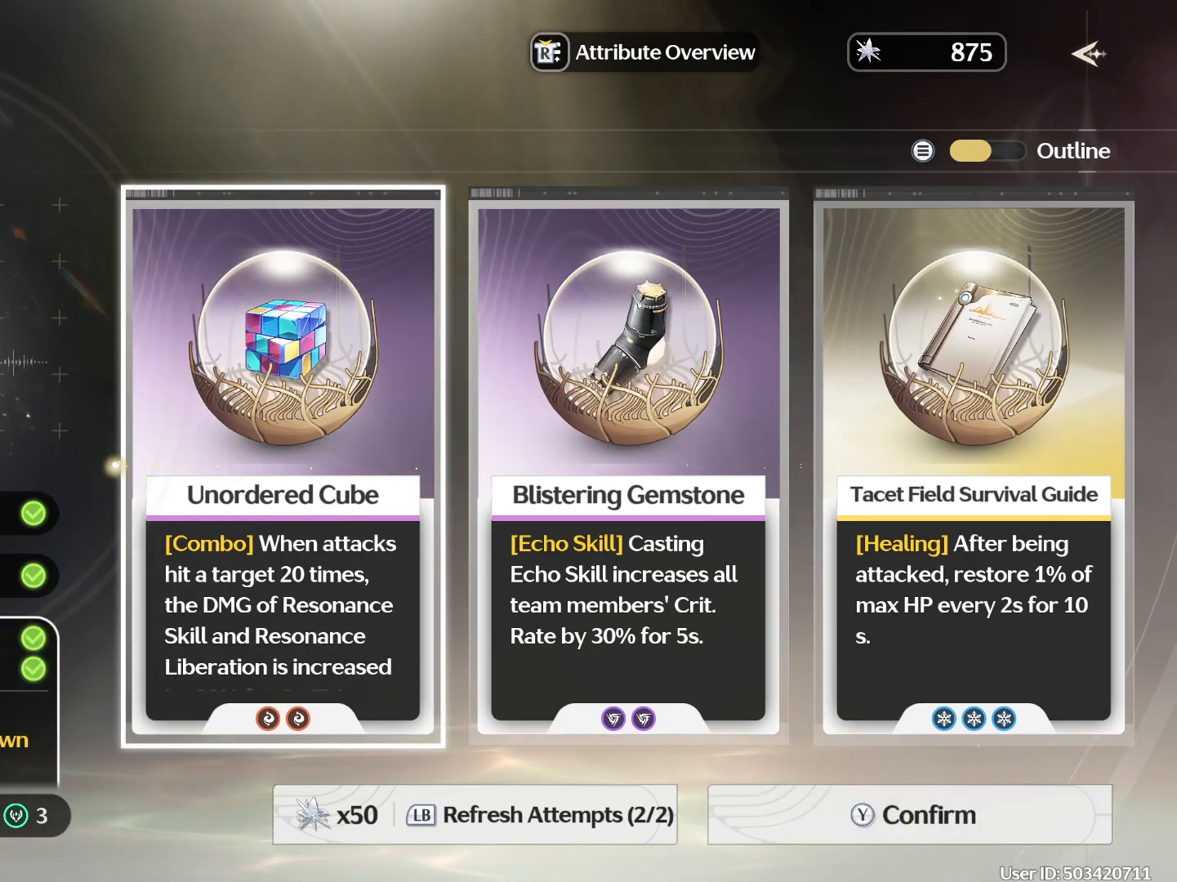
{"buttons": ["Y"], "left_stick": "center", "right_stick": "center", "events": [[400, "Y", "down"]]}
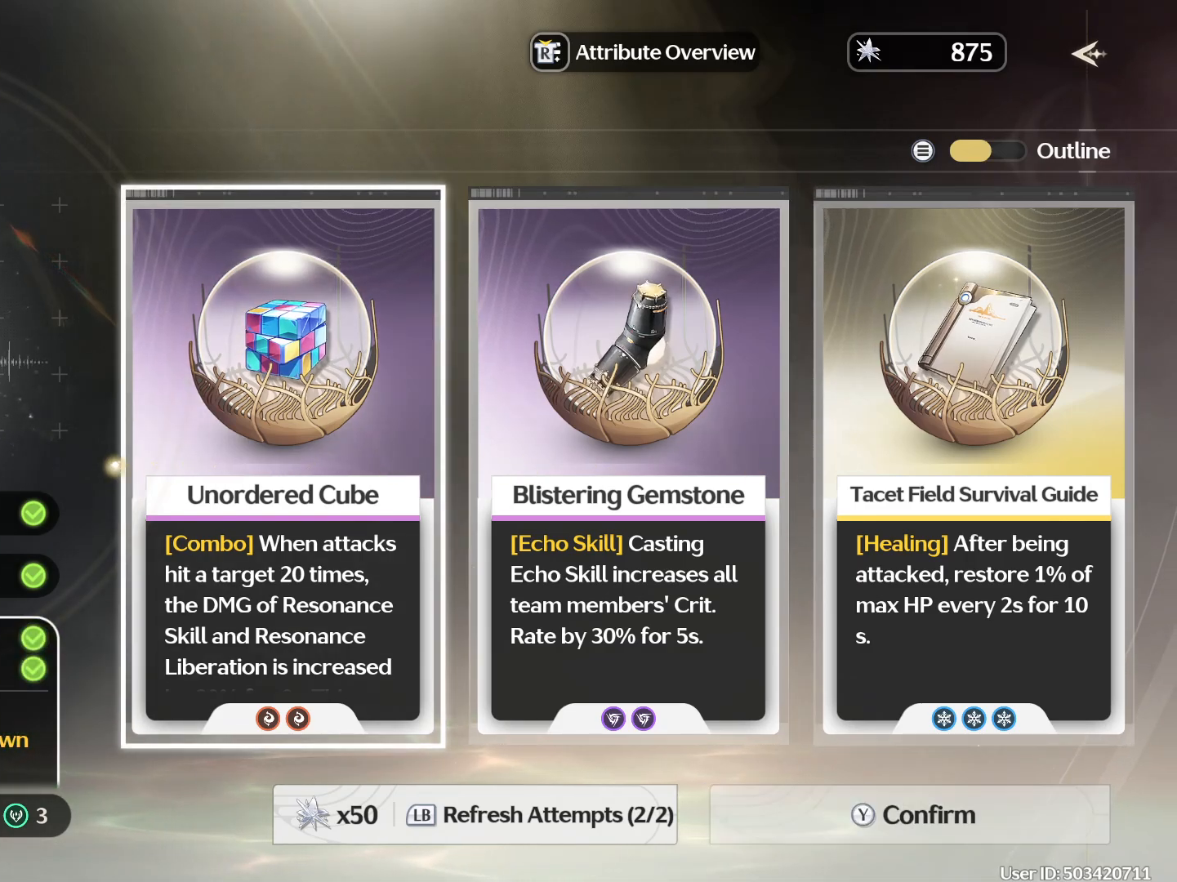
{"buttons": ["B"], "left_stick": "center", "right_stick": "center", "events": [[17, "Y", "up"], [450, "B", "down"]]}
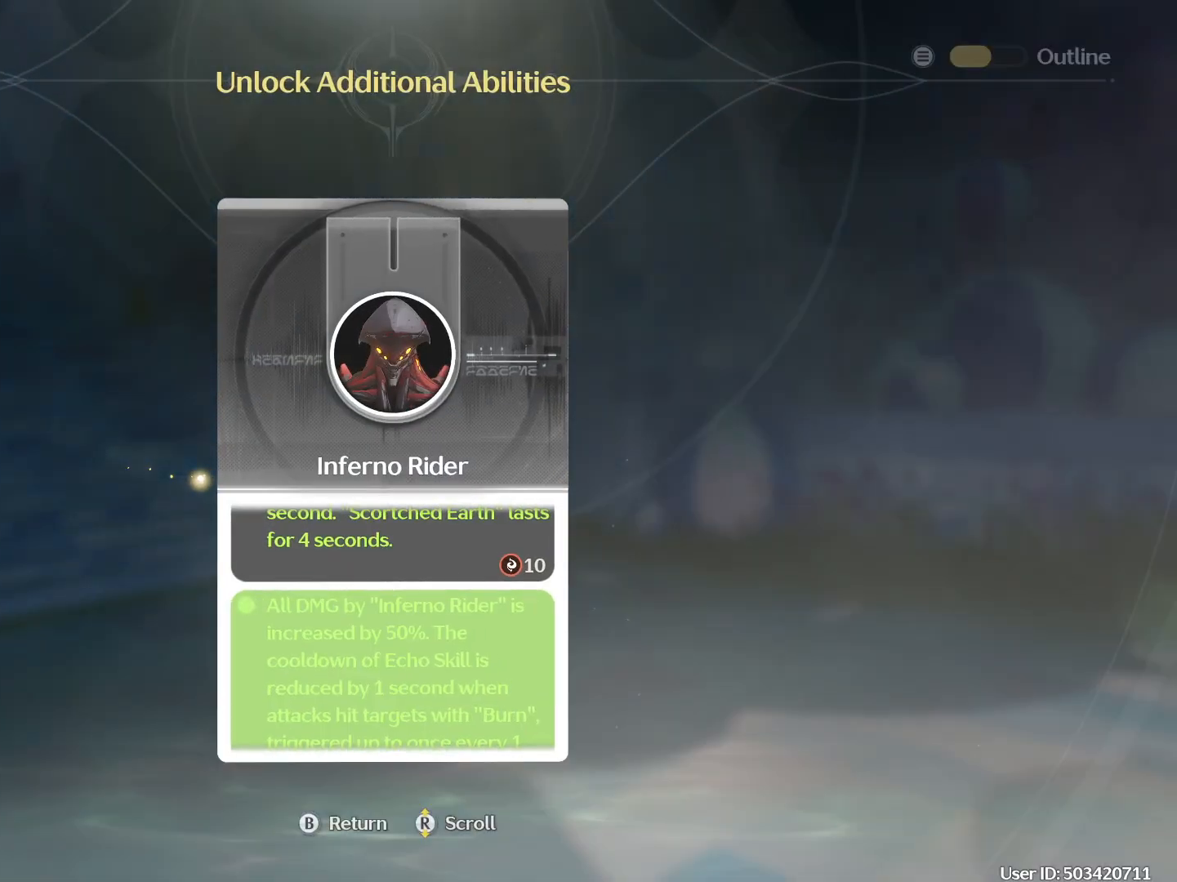
{"buttons": [], "left_stick": "up-left", "right_stick": "center", "events": [[83, "B", "up"], [83, "left_stick", "up-left"], [117, "B", "down"], [217, "B", "up"], [367, "B", "down"], [467, "B", "up"]]}
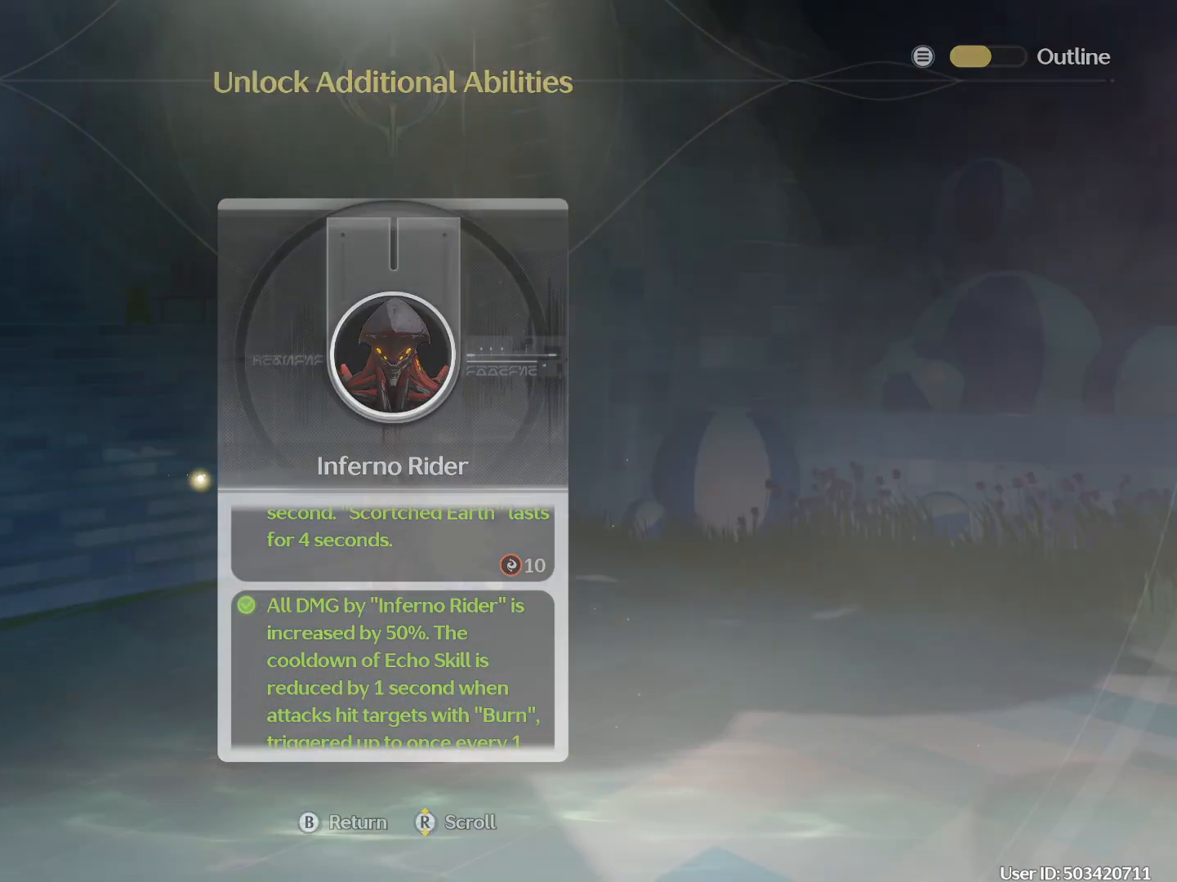
{"buttons": ["B"], "left_stick": "up-left", "right_stick": "center", "events": [[233, "right_stick", "left"], [417, "B", "down"], [417, "right_stick", "center"]]}
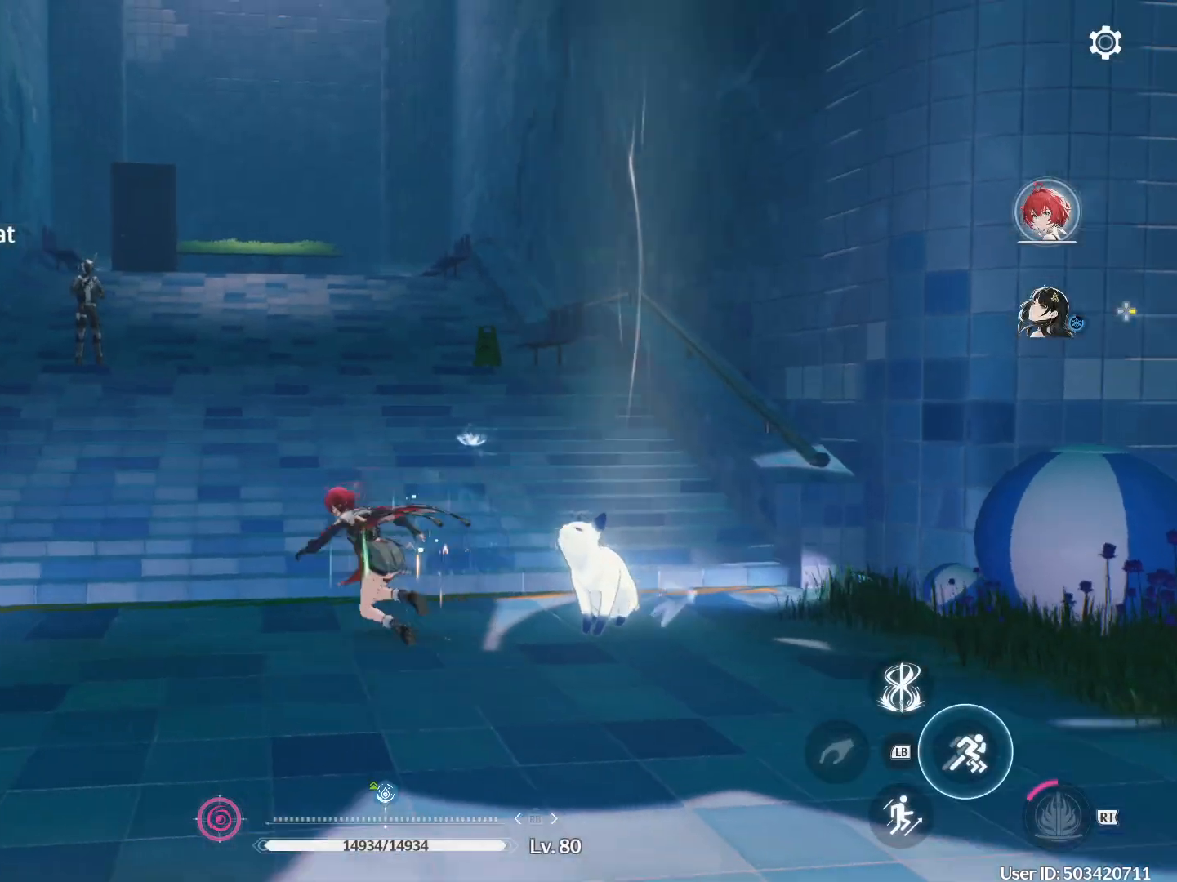
{"buttons": [], "left_stick": "up-left", "right_stick": "center", "events": [[200, "B", "up"], [250, "B", "down"], [500, "B", "up"]]}
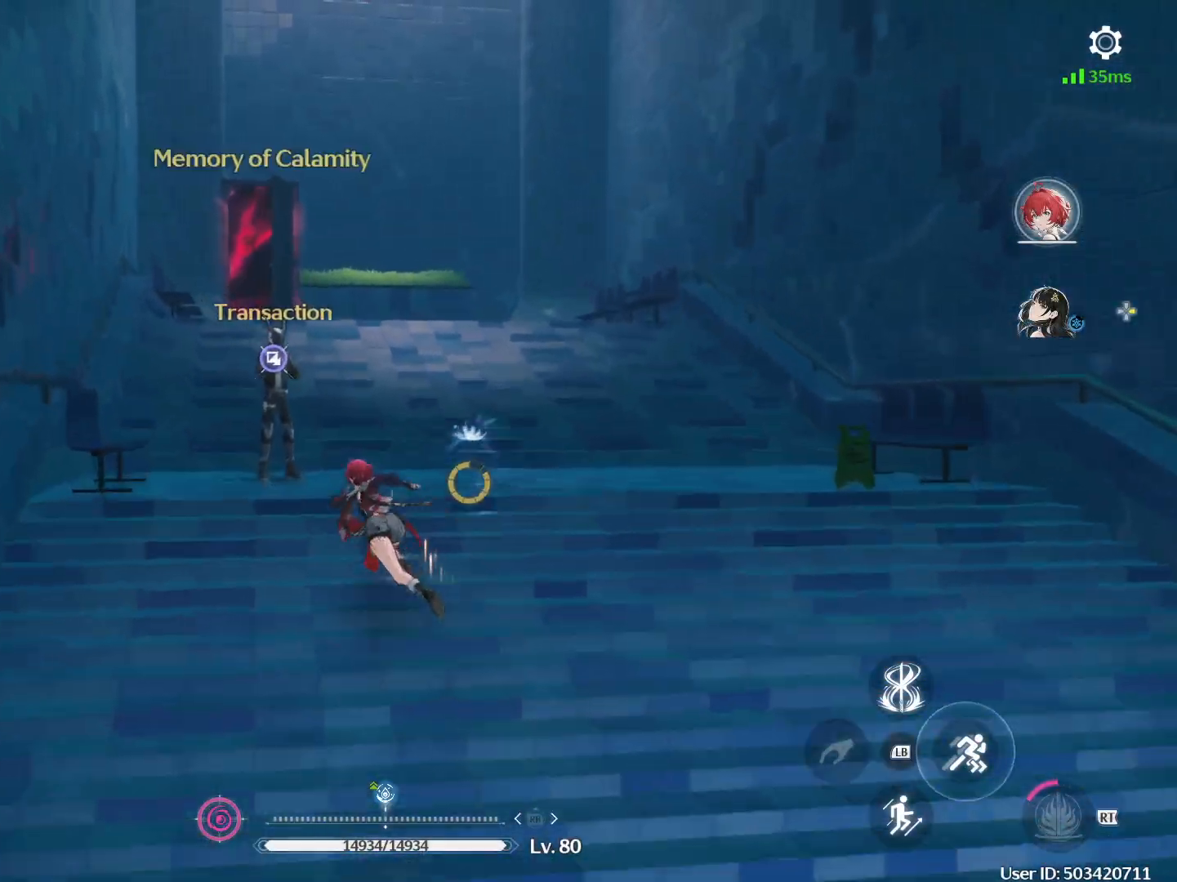
{"buttons": [], "left_stick": "center", "right_stick": "center", "events": [[233, "left_stick", "center"], [250, "X", "down"], [333, "X", "up"]]}
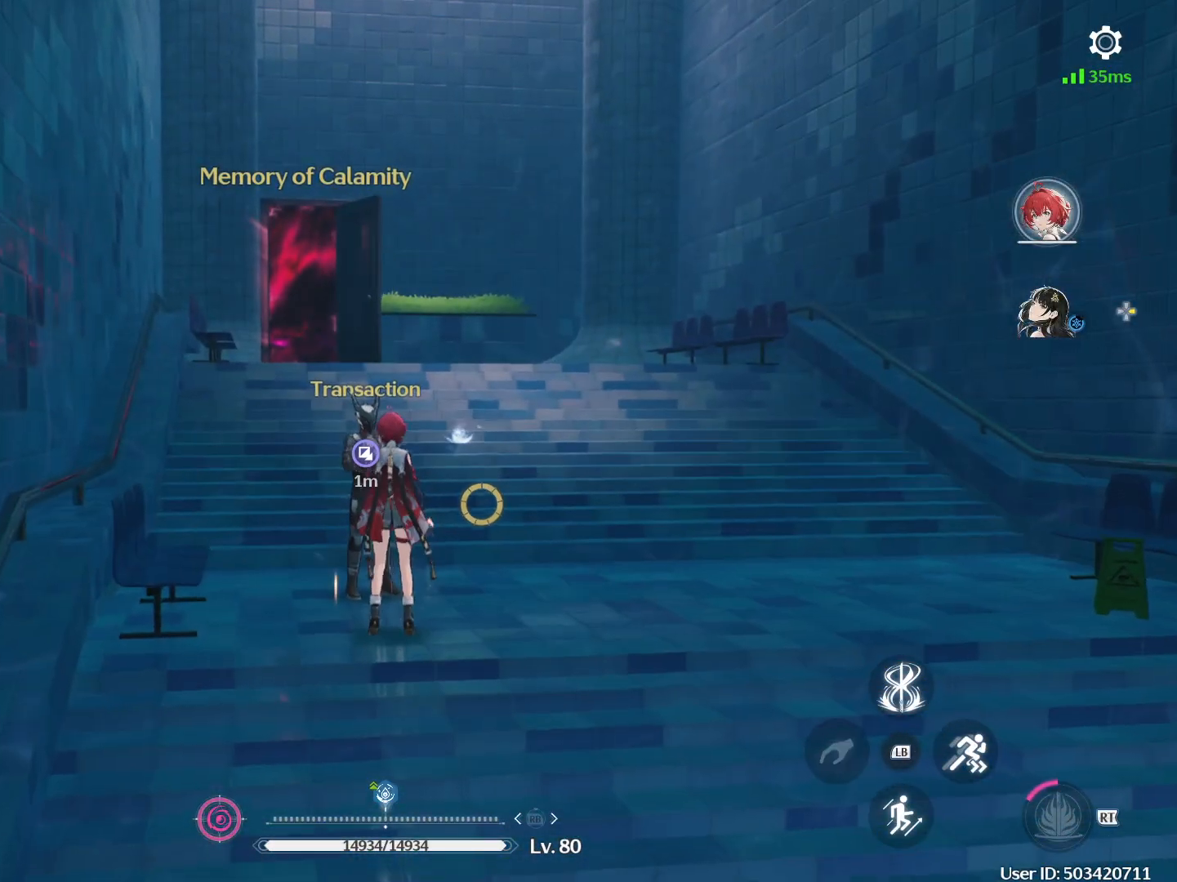
{"buttons": [], "left_stick": "center", "right_stick": "center", "events": []}
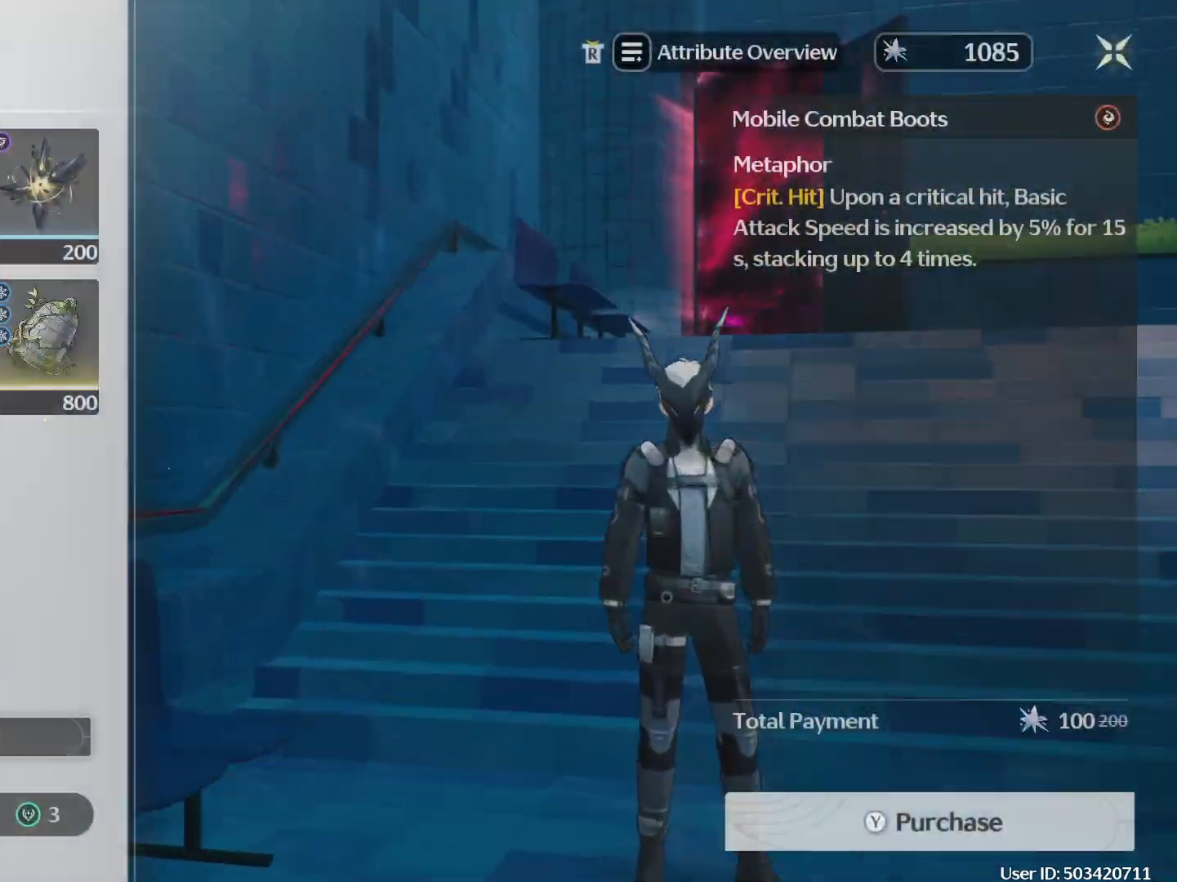
{"buttons": [], "left_stick": "center", "right_stick": "center", "events": []}
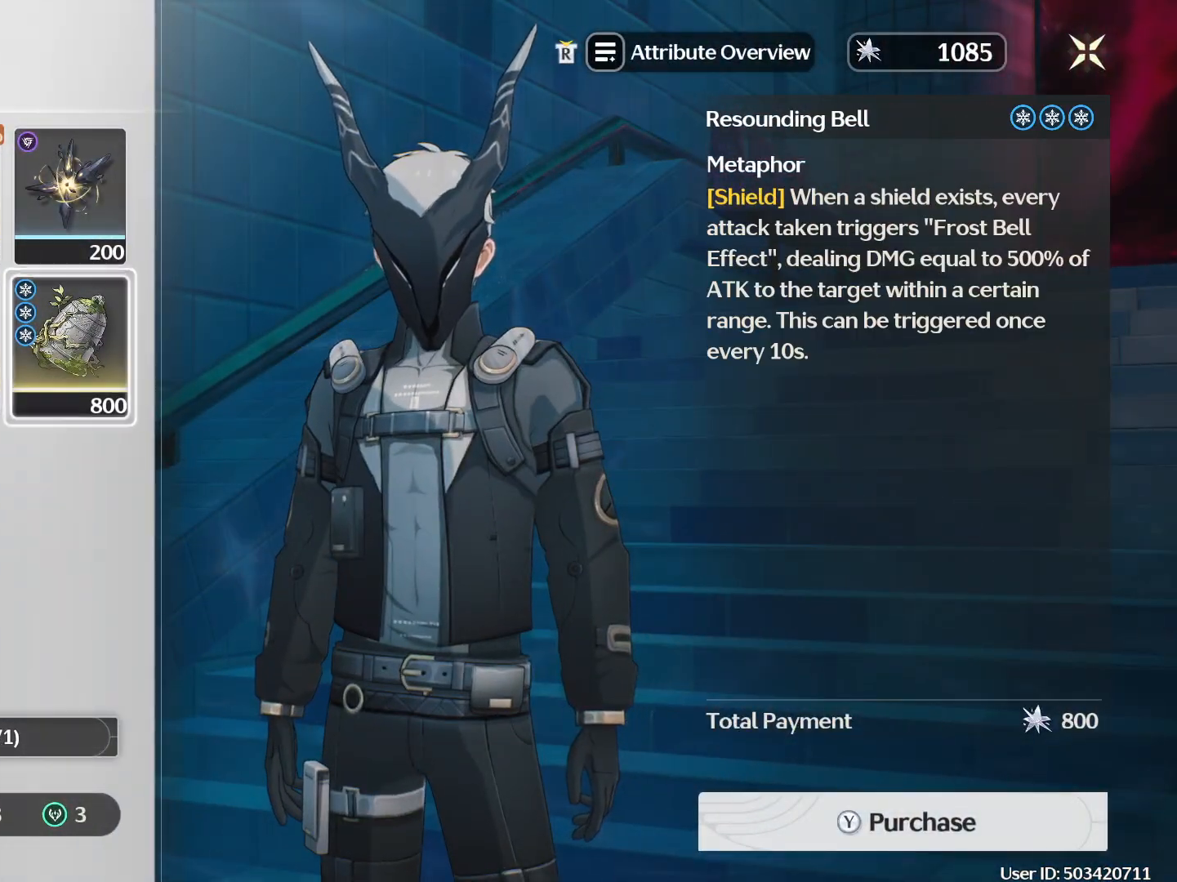
{"buttons": [], "left_stick": "center", "right_stick": "center", "events": [[150, "left_stick", "up"], [233, "left_stick", "right"], [317, "left_stick", "center"]]}
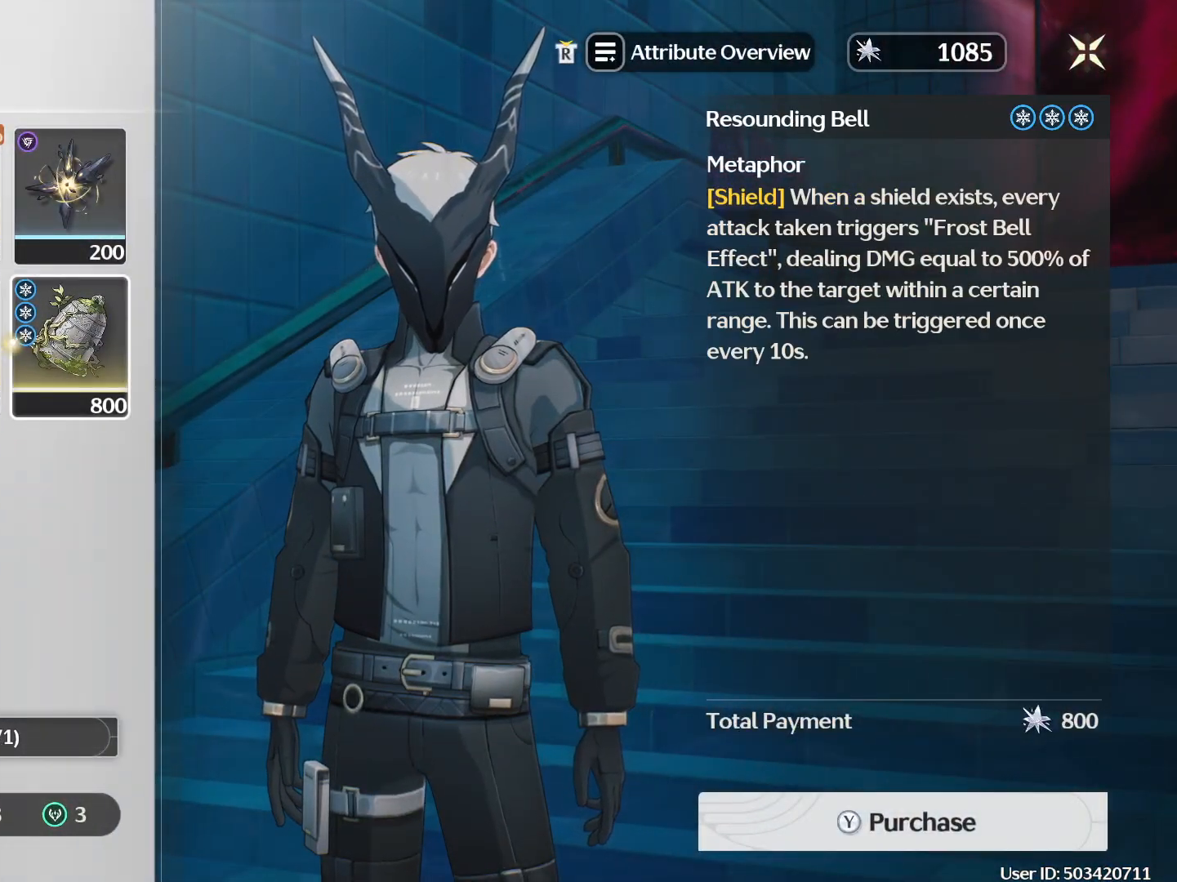
{"buttons": [], "left_stick": "center", "right_stick": "center", "events": [[83, "DPAD_UP", "down"], [117, "DPAD_UP", "up"], [250, "DPAD_LEFT", "down"], [300, "DPAD_LEFT", "up"], [383, "DPAD_LEFT", "down"], [450, "DPAD_LEFT", "up"]]}